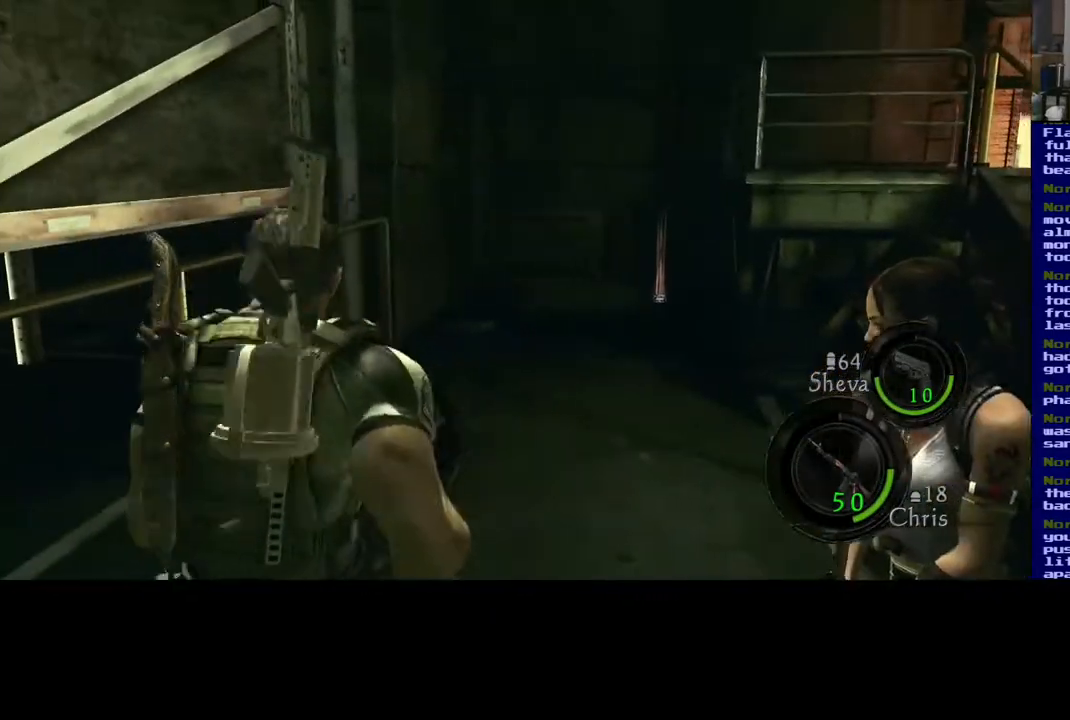
Gameplay with a controller (Xbox layout); each line is a JSON object with the inputs held at the frame after it. "events" lists button and stick changes between this image and that frame as [ms after this image, input, new state], when the widget could be followed in between.
{"buttons": [], "left_stick": "center", "right_stick": "center", "events": [[133, "X", "up"], [217, "left_stick", "center"]]}
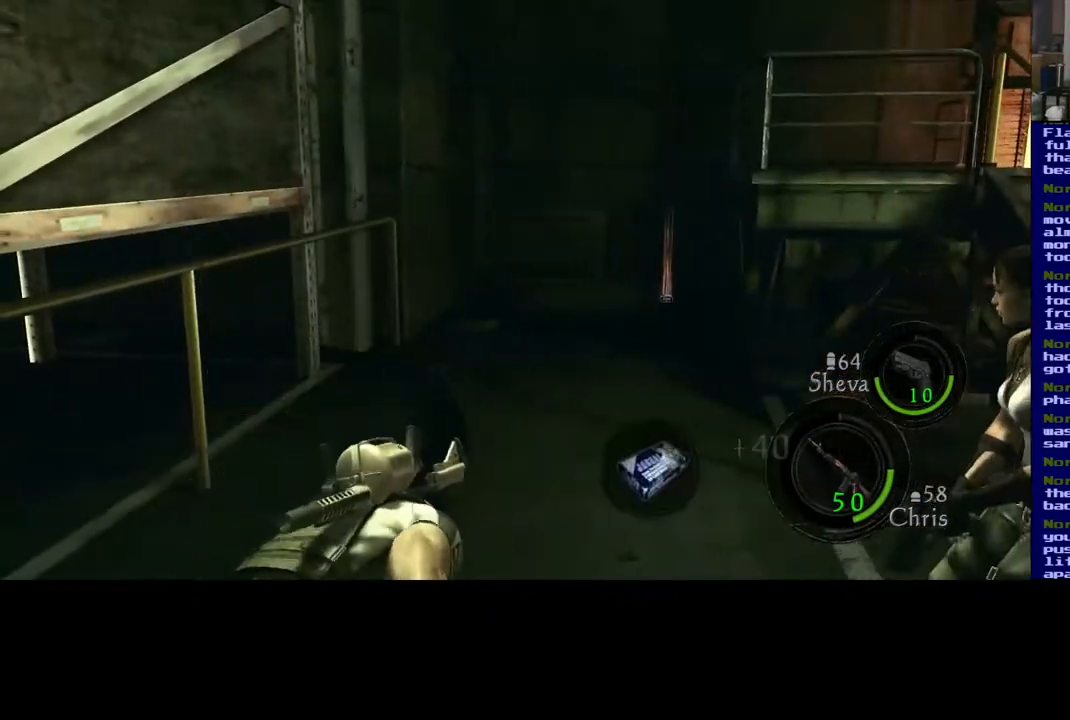
{"buttons": [], "left_stick": "center", "right_stick": "center", "events": []}
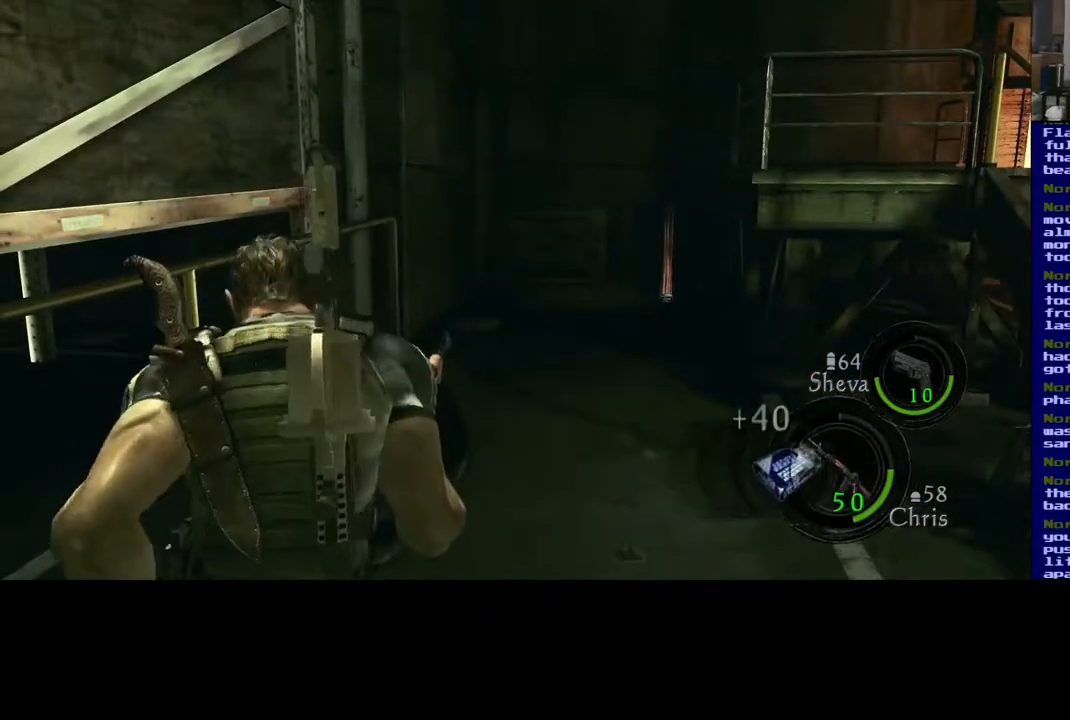
{"buttons": [], "left_stick": "center", "right_stick": "center", "events": [[33, "left_stick", "up-right"], [167, "left_stick", "center"]]}
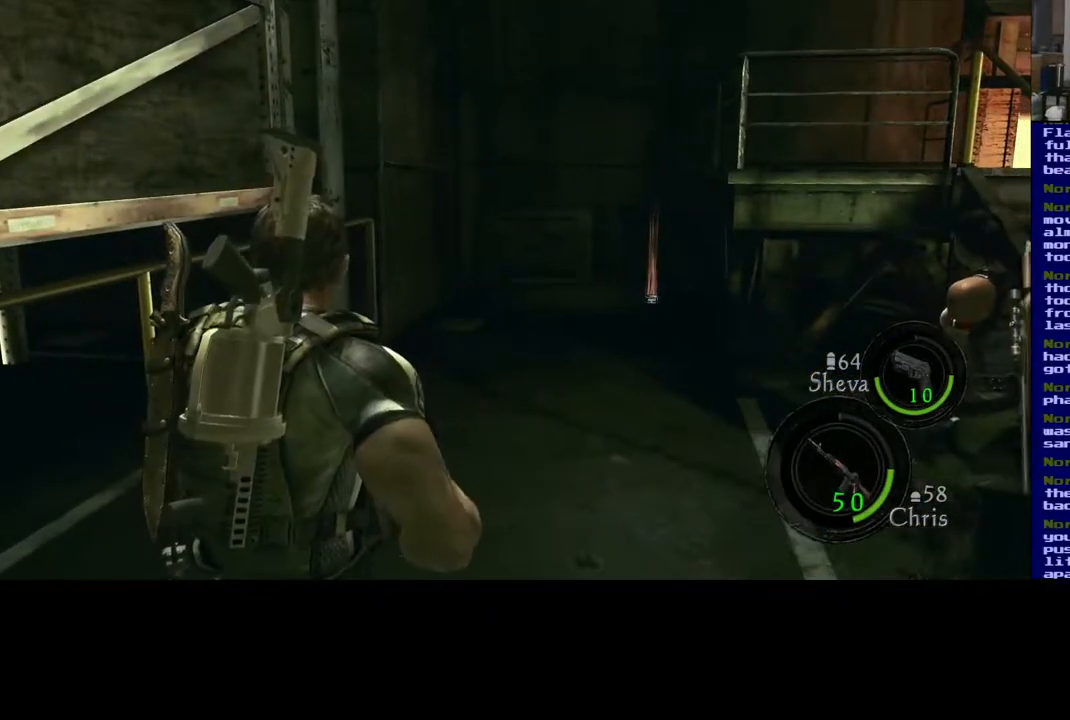
{"buttons": [], "left_stick": "center", "right_stick": "center", "events": []}
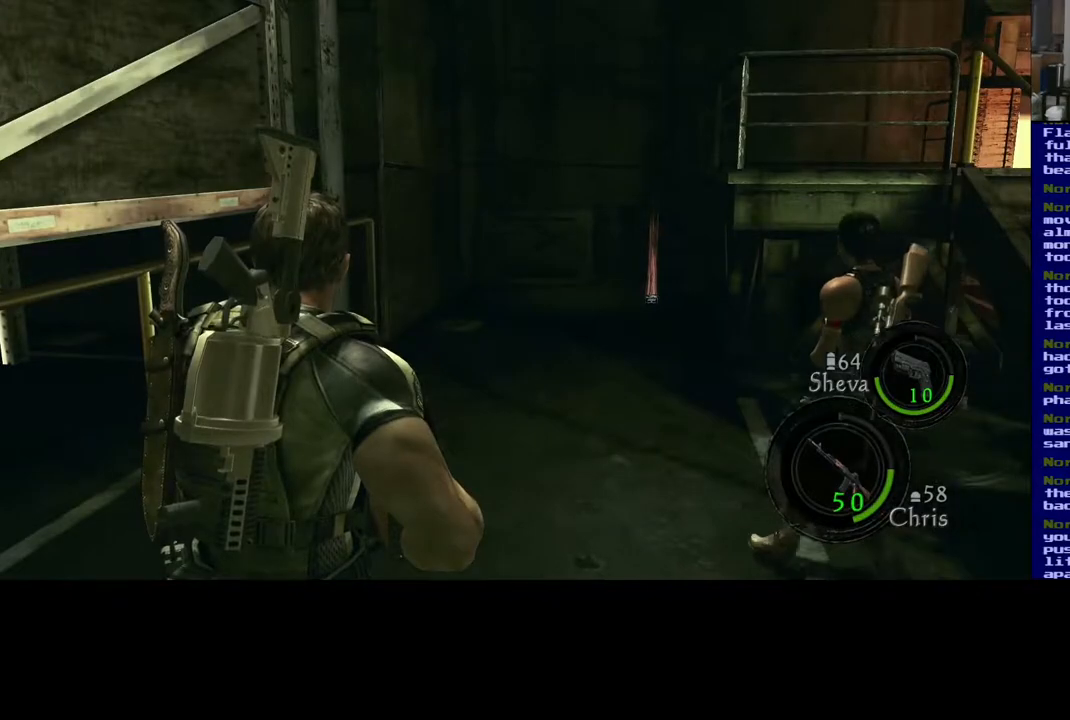
{"buttons": [], "left_stick": "up", "right_stick": "center", "events": [[217, "left_stick", "up"]]}
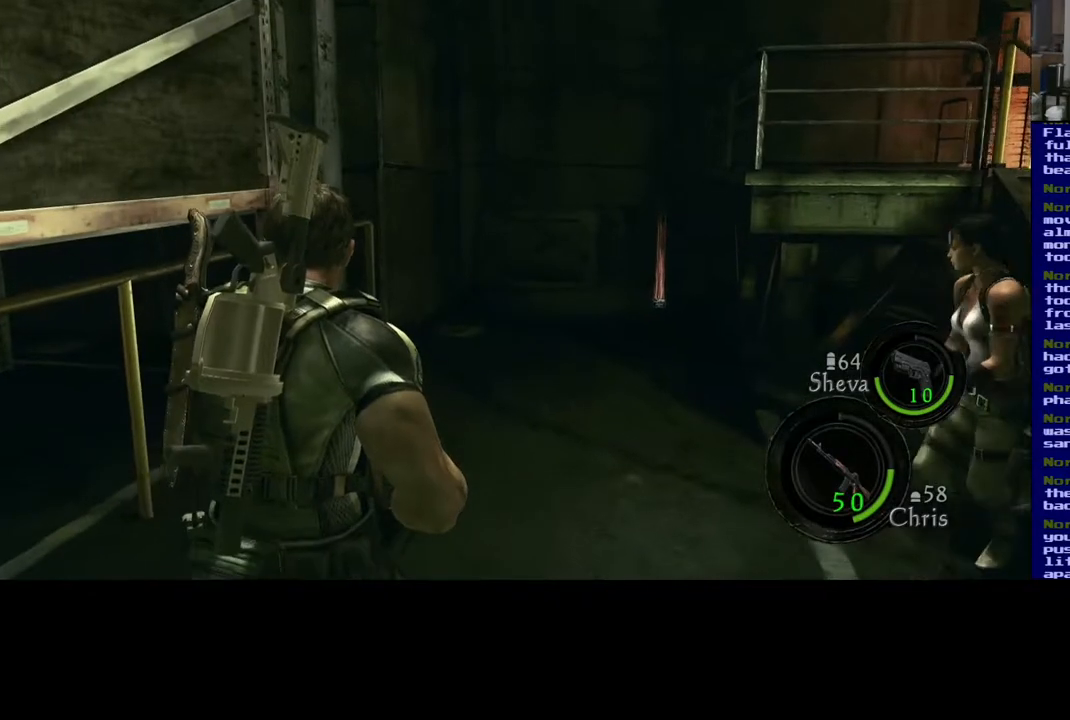
{"buttons": [], "left_stick": "up", "right_stick": "right", "events": [[333, "right_stick", "right"]]}
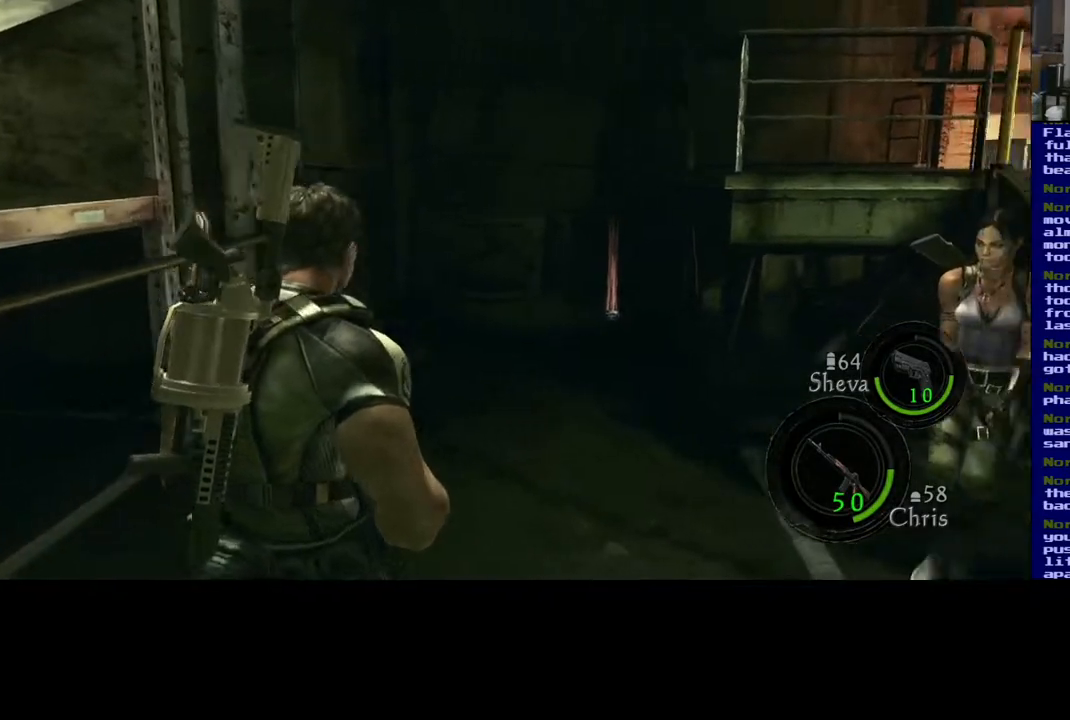
{"buttons": ["L3"], "left_stick": "up-left", "right_stick": "down-left", "events": [[33, "left_stick", "up-left"], [183, "right_stick", "down-left"], [300, "L3", "down"]]}
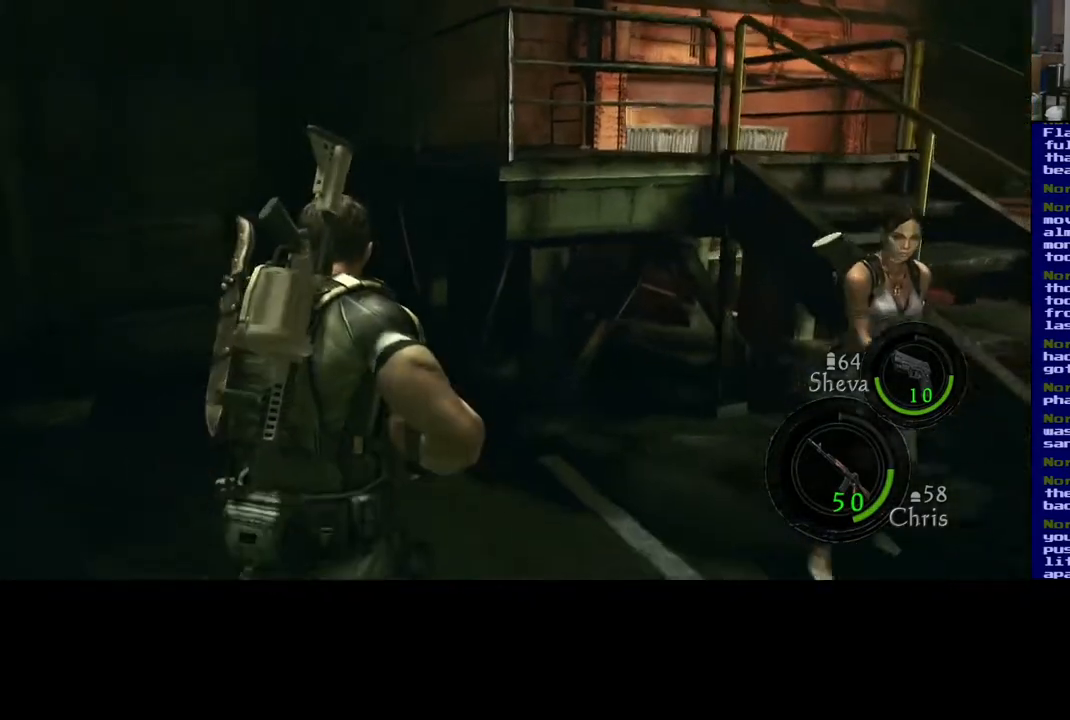
{"buttons": ["L3"], "left_stick": "up", "right_stick": "down", "events": [[200, "right_stick", "center"], [300, "left_stick", "up"], [400, "right_stick", "down"]]}
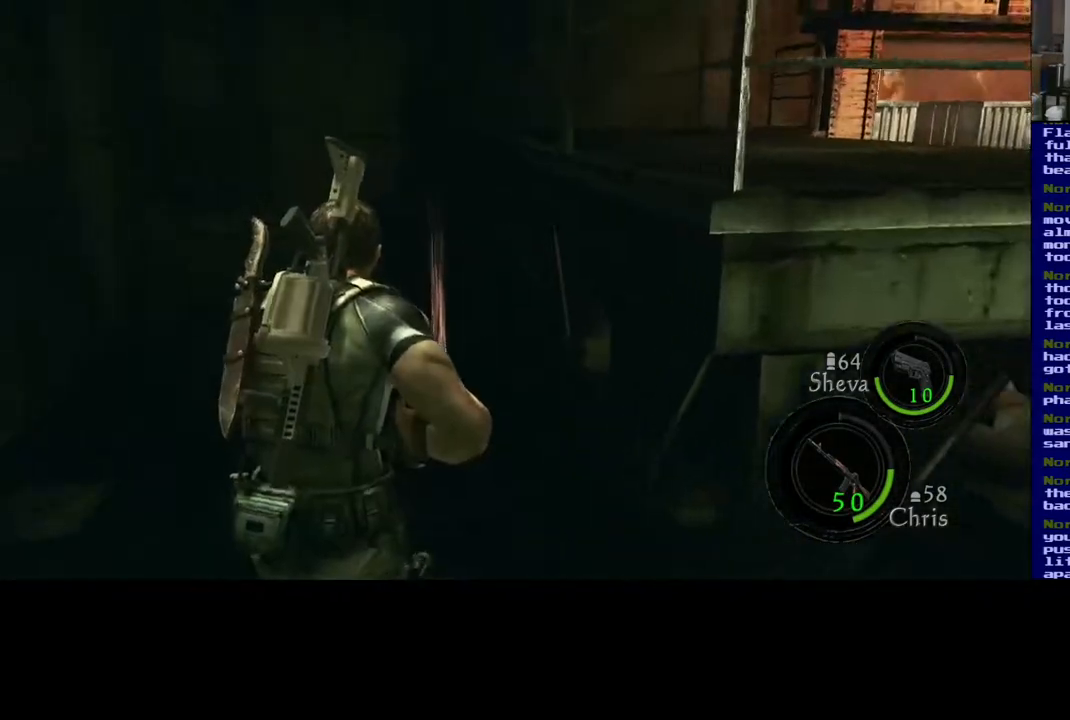
{"buttons": ["L3"], "left_stick": "up", "right_stick": "center", "events": [[83, "right_stick", "center"]]}
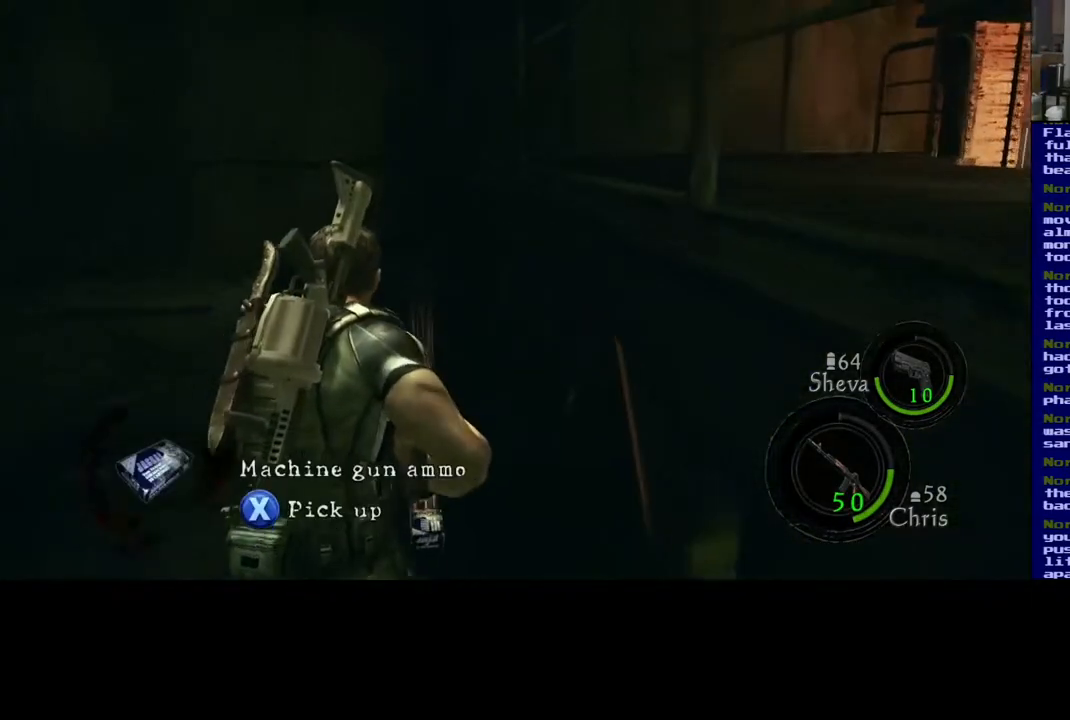
{"buttons": [], "left_stick": "center", "right_stick": "center", "events": [[183, "L3", "up"], [183, "X", "down"], [300, "left_stick", "center"], [350, "X", "up"]]}